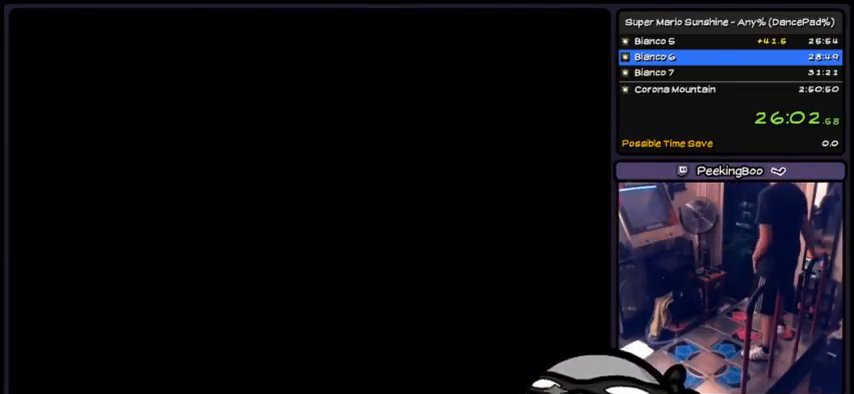
Gameplay with a controller (Xbox layout); each line is a JSON object with the inputs held at the frame after it. "events" lists button and stick changes between this image and that frame as [ms after this image, input, new state], when the widget could be followed in between. Not read: DPAD_DOWN DPAD_UP L1 L2 L3 R2 R3 SELECT START.
{"buttons": [], "events": [[133, "A", "down"], [400, "A", "up"]]}
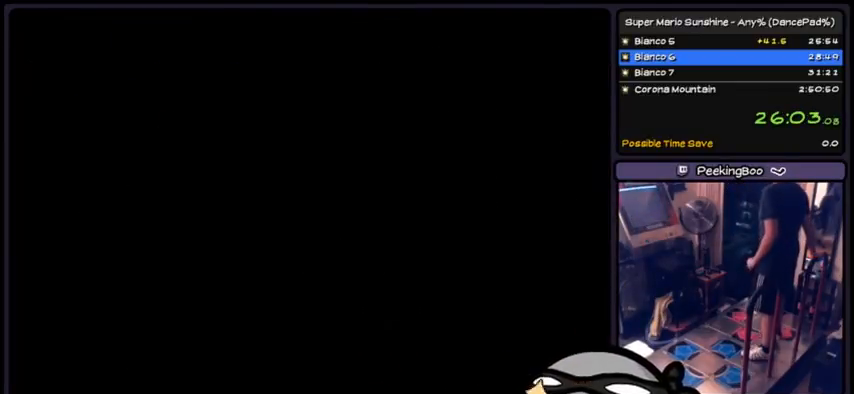
{"buttons": ["A"], "events": [[34, "A", "down"], [200, "A", "up"], [234, "A", "down"], [401, "A", "up"], [434, "A", "down"]]}
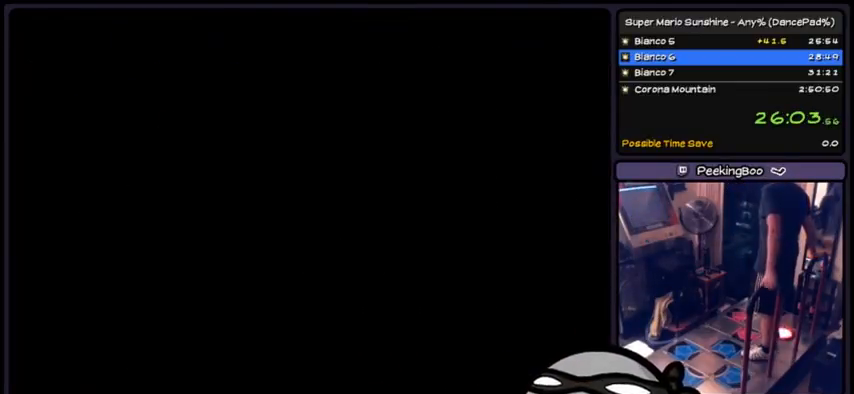
{"buttons": ["A"], "events": [[67, "A", "up"], [133, "A", "down"], [400, "A", "up"], [434, "A", "down"]]}
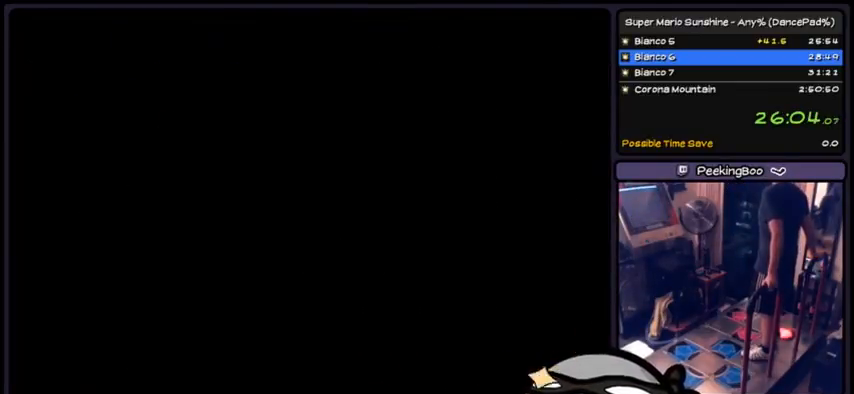
{"buttons": [], "events": [[100, "A", "up"], [134, "A", "down"], [367, "A", "up"], [434, "A", "down"], [501, "A", "up"]]}
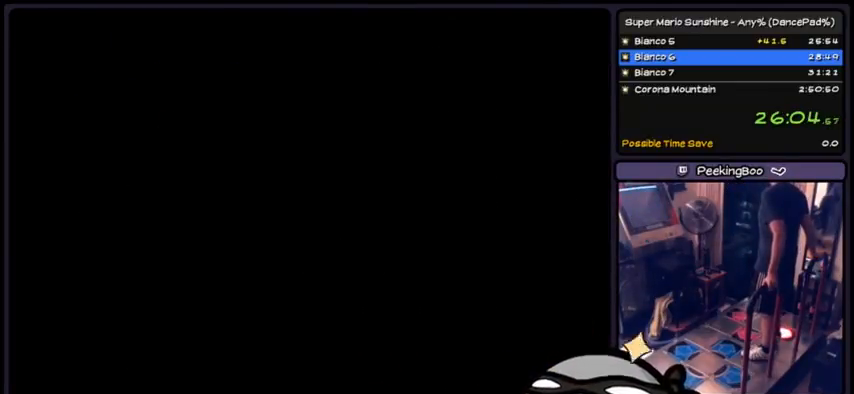
{"buttons": [], "events": [[33, "A", "down"], [200, "A", "up"], [233, "A", "down"], [400, "A", "up"]]}
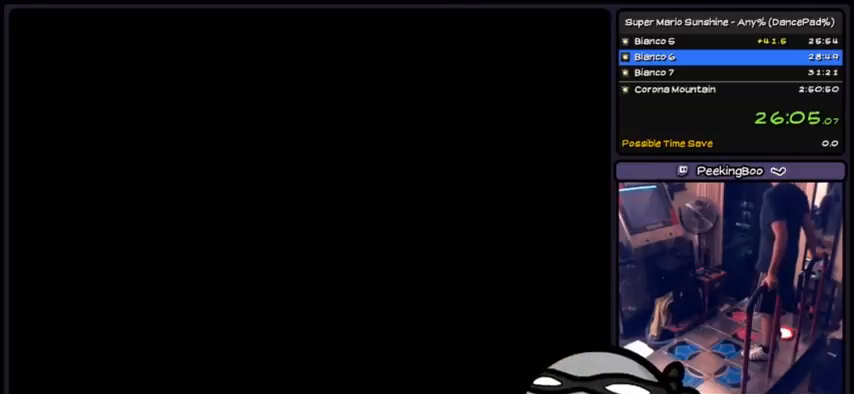
{"buttons": [], "events": [[34, "A", "down"], [200, "A", "up"], [234, "A", "down"], [301, "A", "up"], [334, "A", "down"], [501, "A", "up"]]}
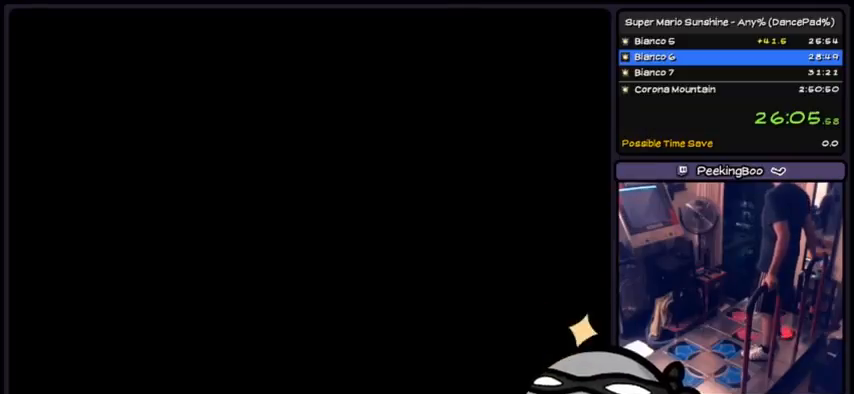
{"buttons": [], "events": [[33, "A", "down"], [200, "A", "up"], [233, "A", "down"], [500, "A", "up"]]}
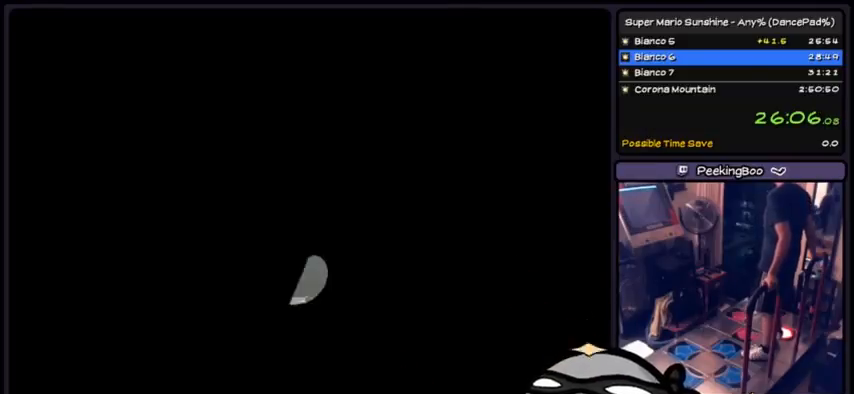
{"buttons": ["A"]}
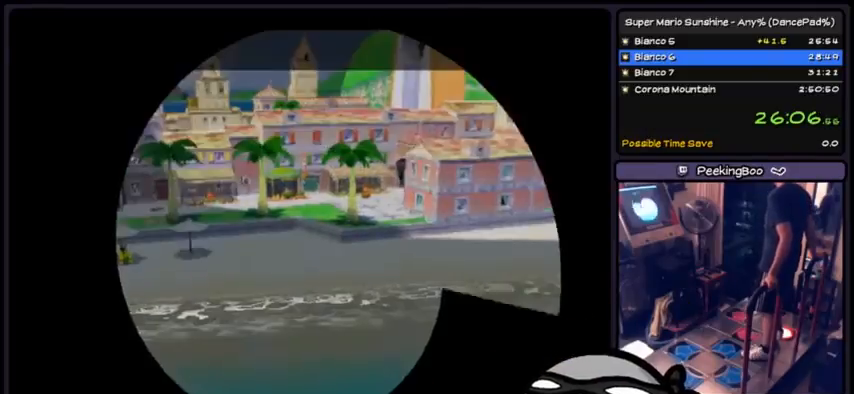
{"buttons": ["A"]}
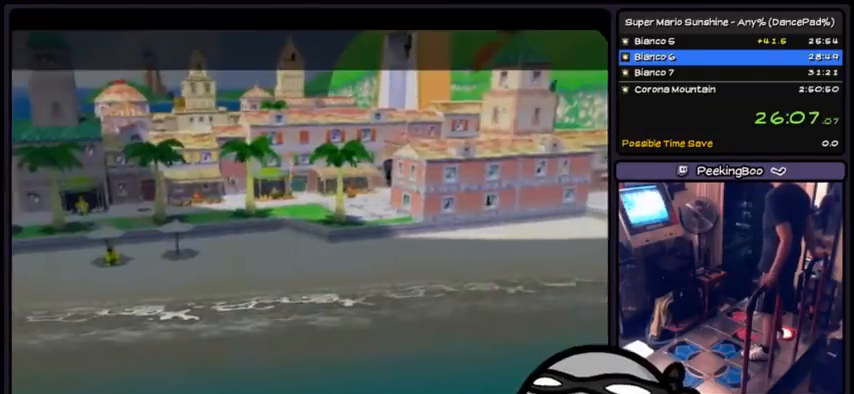
{"buttons": [], "events": [[501, "A", "up"]]}
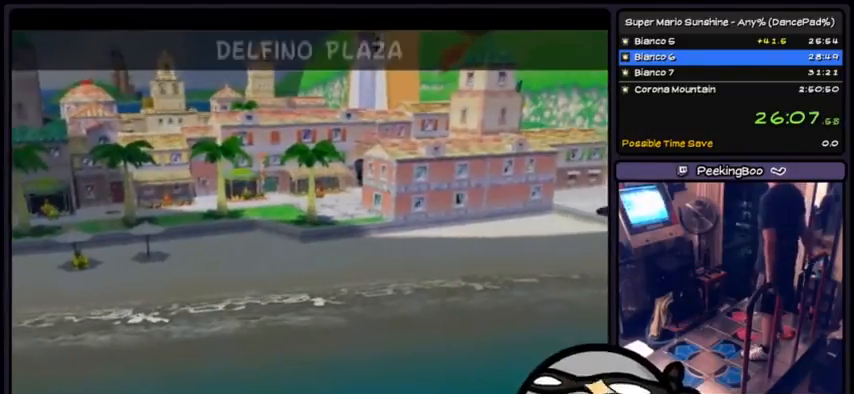
{"buttons": ["A"], "events": [[33, "A", "down"], [200, "A", "up"], [233, "A", "down"]]}
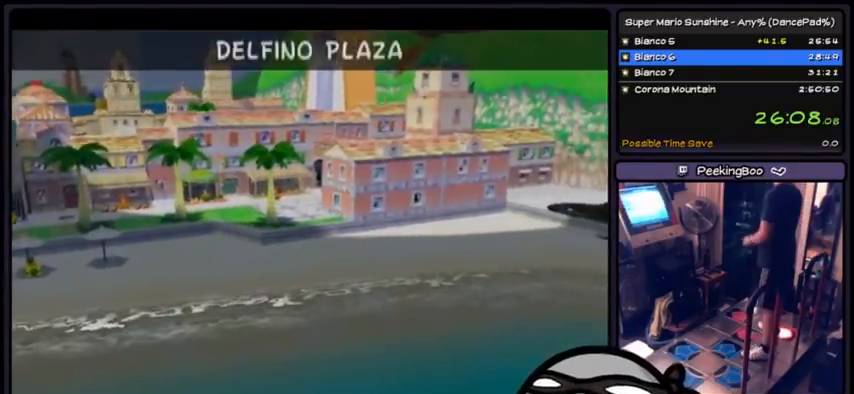
{"buttons": ["A"], "events": [[301, "A", "up"], [434, "A", "down"]]}
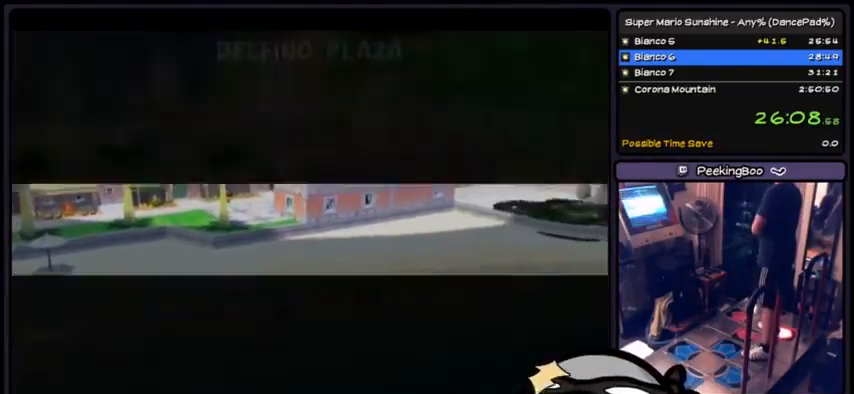
{"buttons": [], "events": [[200, "A", "up"], [300, "A", "down"], [467, "A", "up"]]}
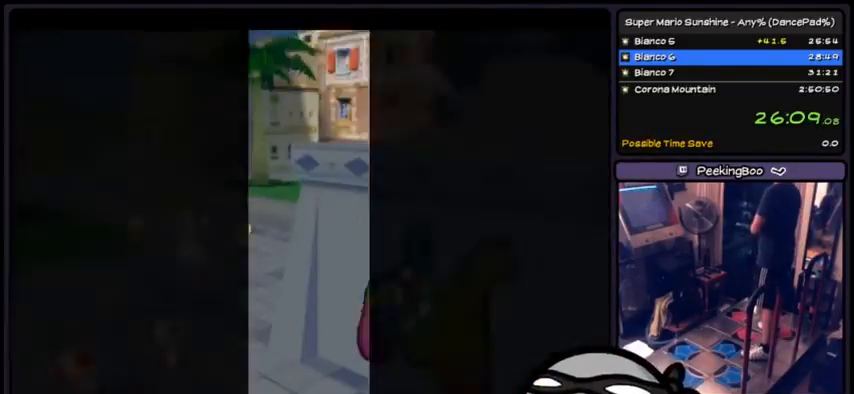
{"buttons": [], "events": [[234, "A", "down"], [501, "A", "up"]]}
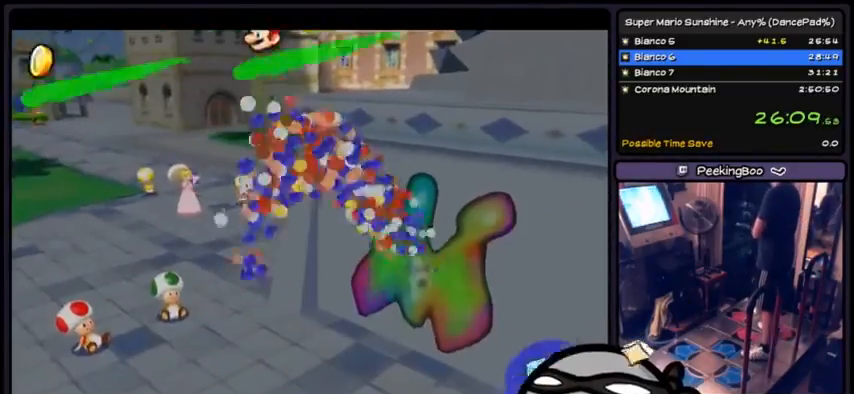
{"buttons": [], "events": []}
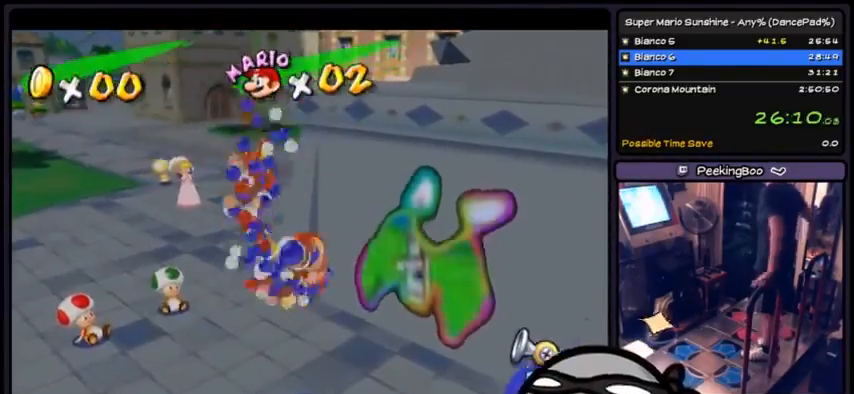
{"buttons": [], "events": []}